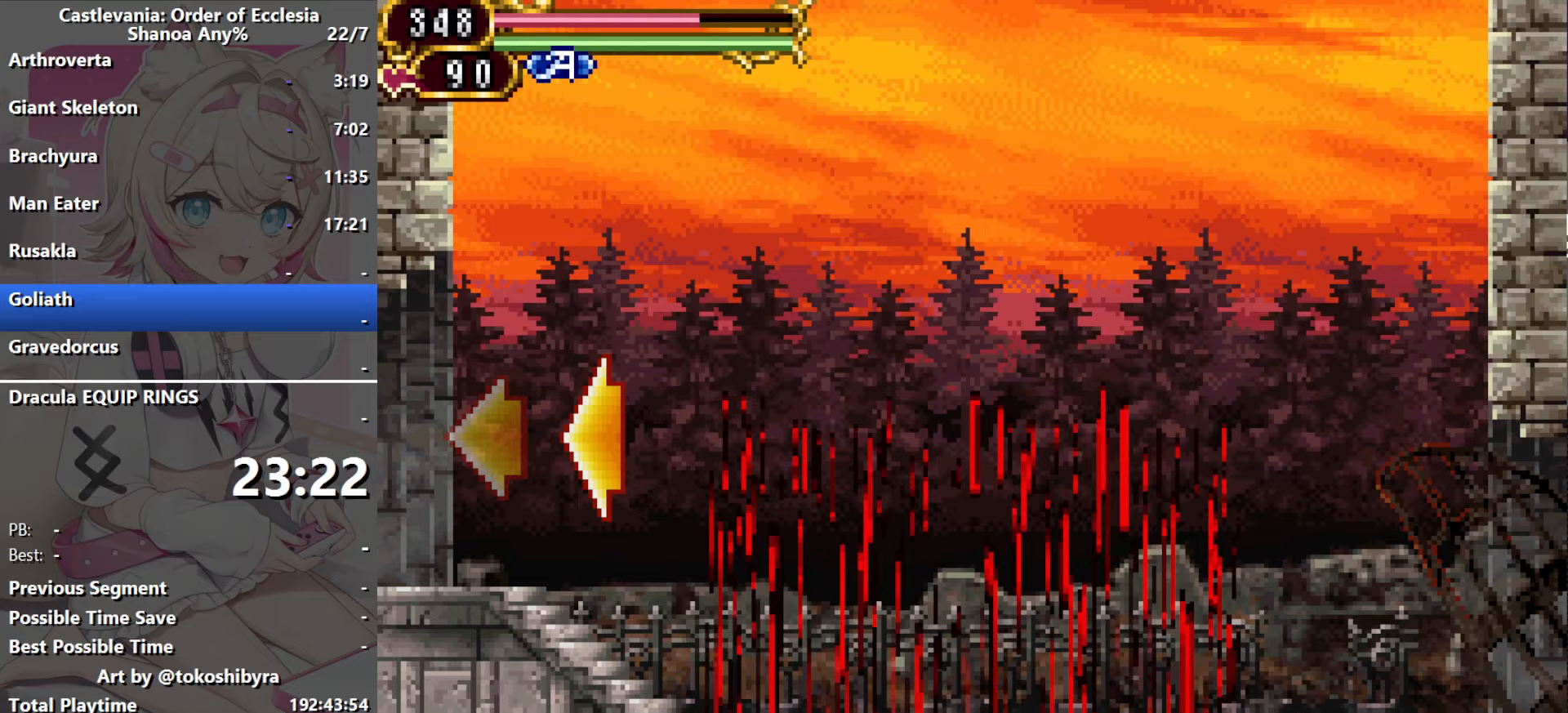
Gameplay with a controller (Nintendo layout); each line is a JSON object with the inputs held at the frame after it (dt_ms = milliseconds from this image to that frame). "events" lists button and stick changes between this image and that frame as [ms after this image, input, new state], when the widget could be followed in between. Not read: L3 R3 X Y.
{"dt_ms": 433, "buttons": ["DPAD_RIGHT"], "events": []}
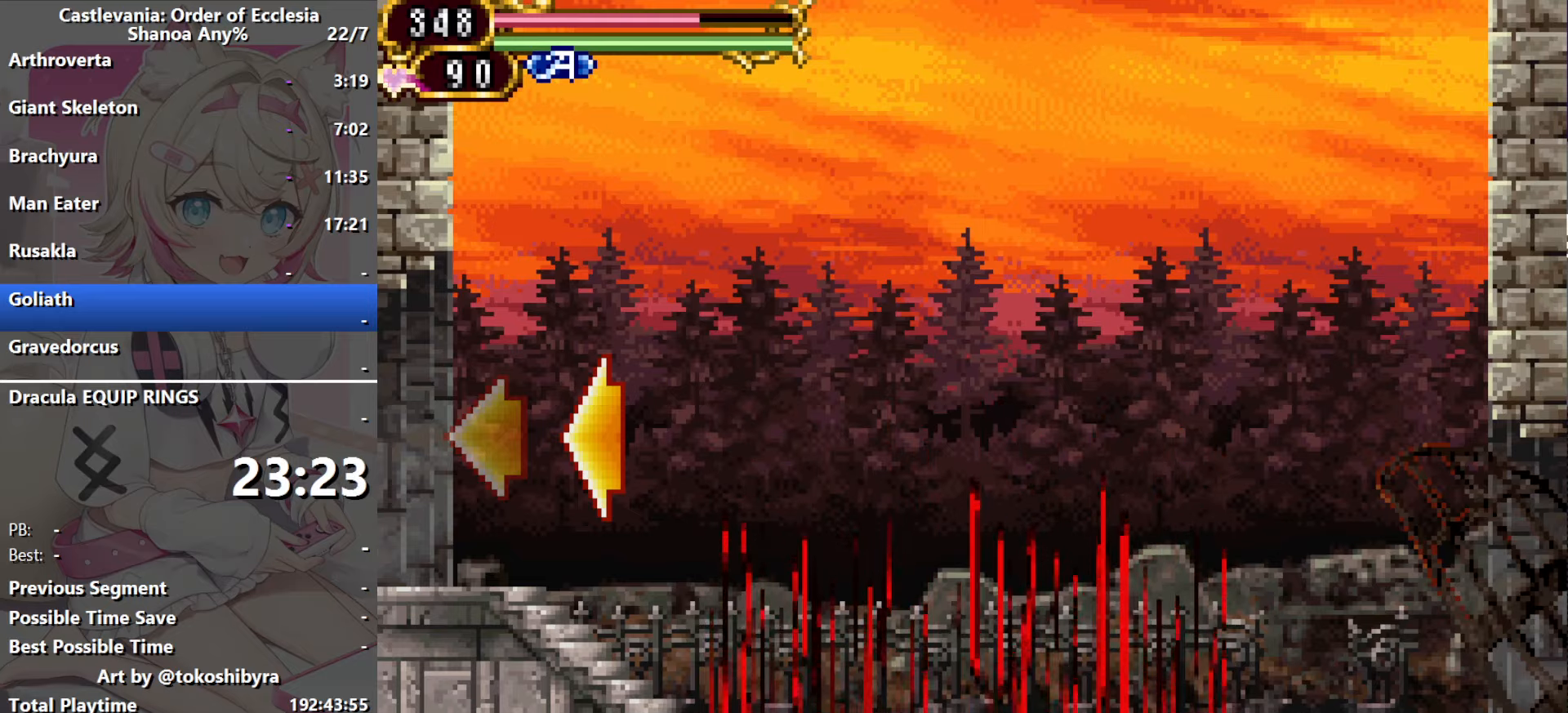
{"dt_ms": 500, "buttons": ["DPAD_RIGHT"], "events": []}
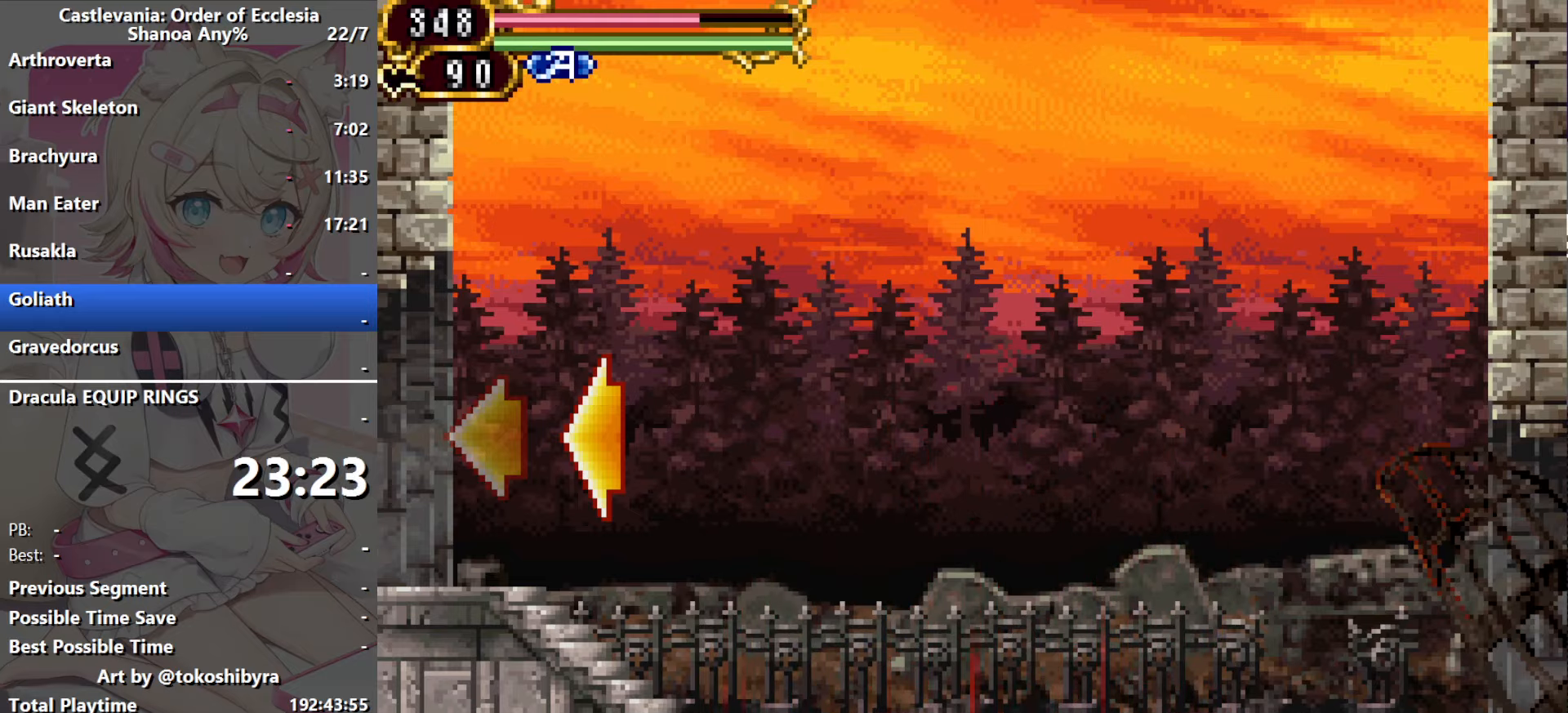
{"dt_ms": 500, "buttons": ["DPAD_RIGHT"], "events": []}
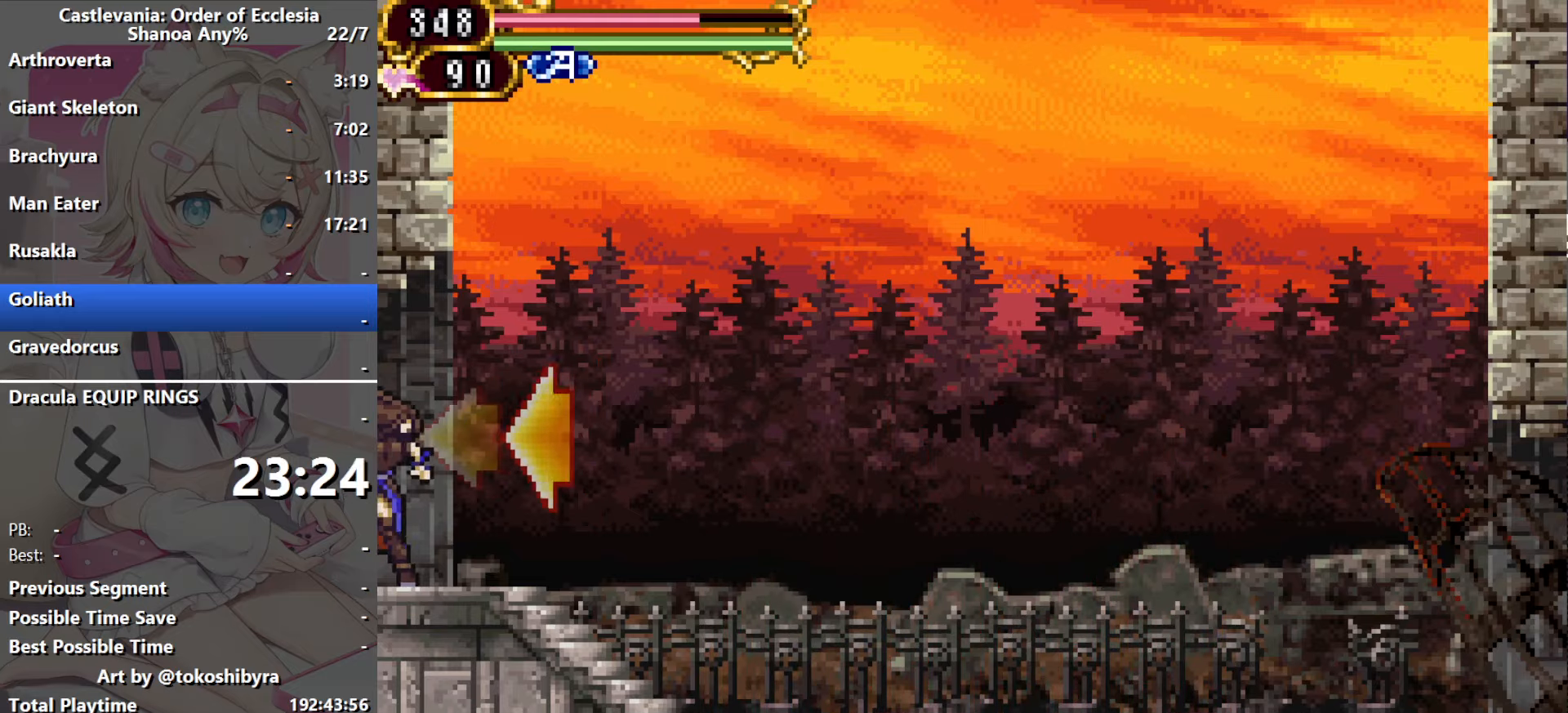
{"dt_ms": 500, "buttons": ["DPAD_RIGHT"], "events": []}
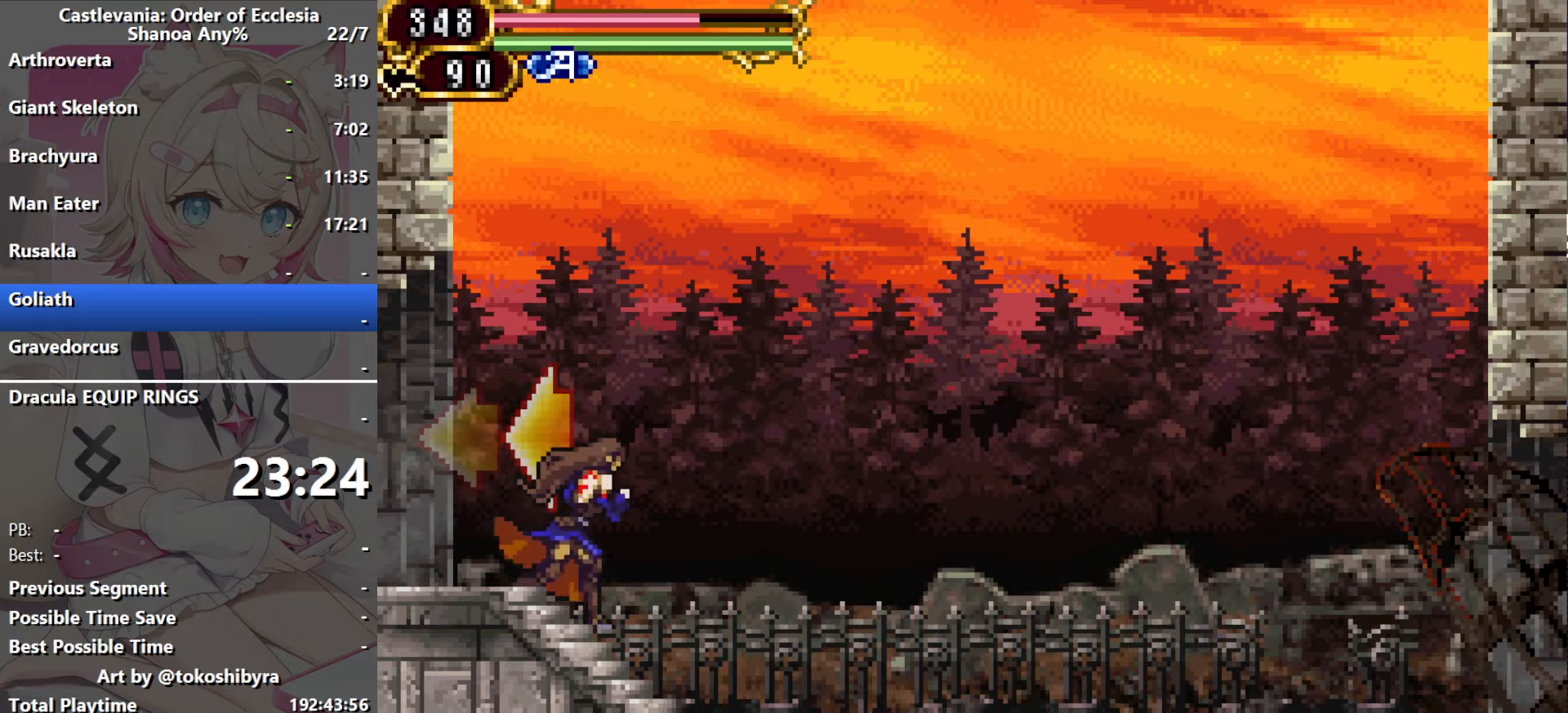
{"dt_ms": 500, "buttons": [], "events": [[167, "DPAD_LEFT", "down"], [167, "DPAD_RIGHT", "up"], [250, "DPAD_LEFT", "up"]]}
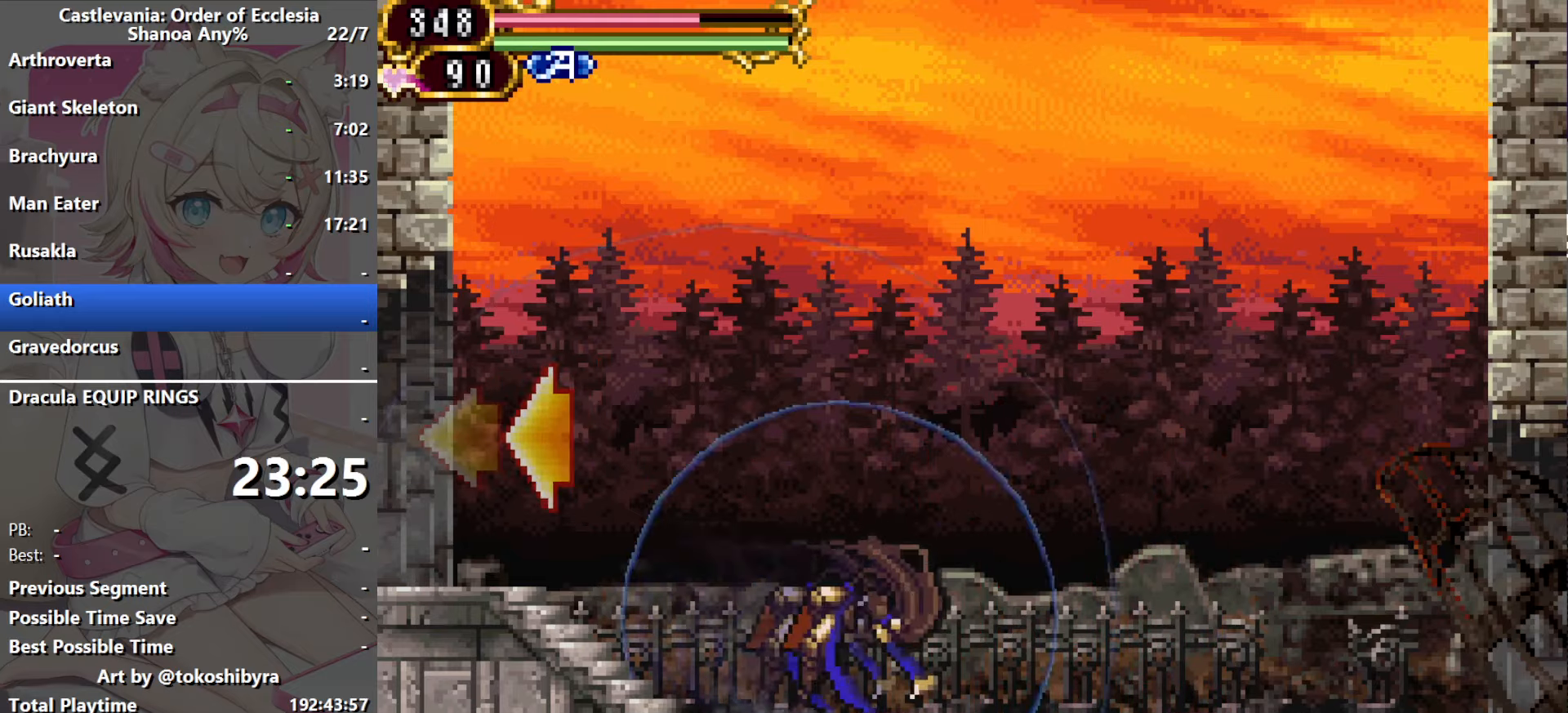
{"dt_ms": 500, "buttons": [], "events": []}
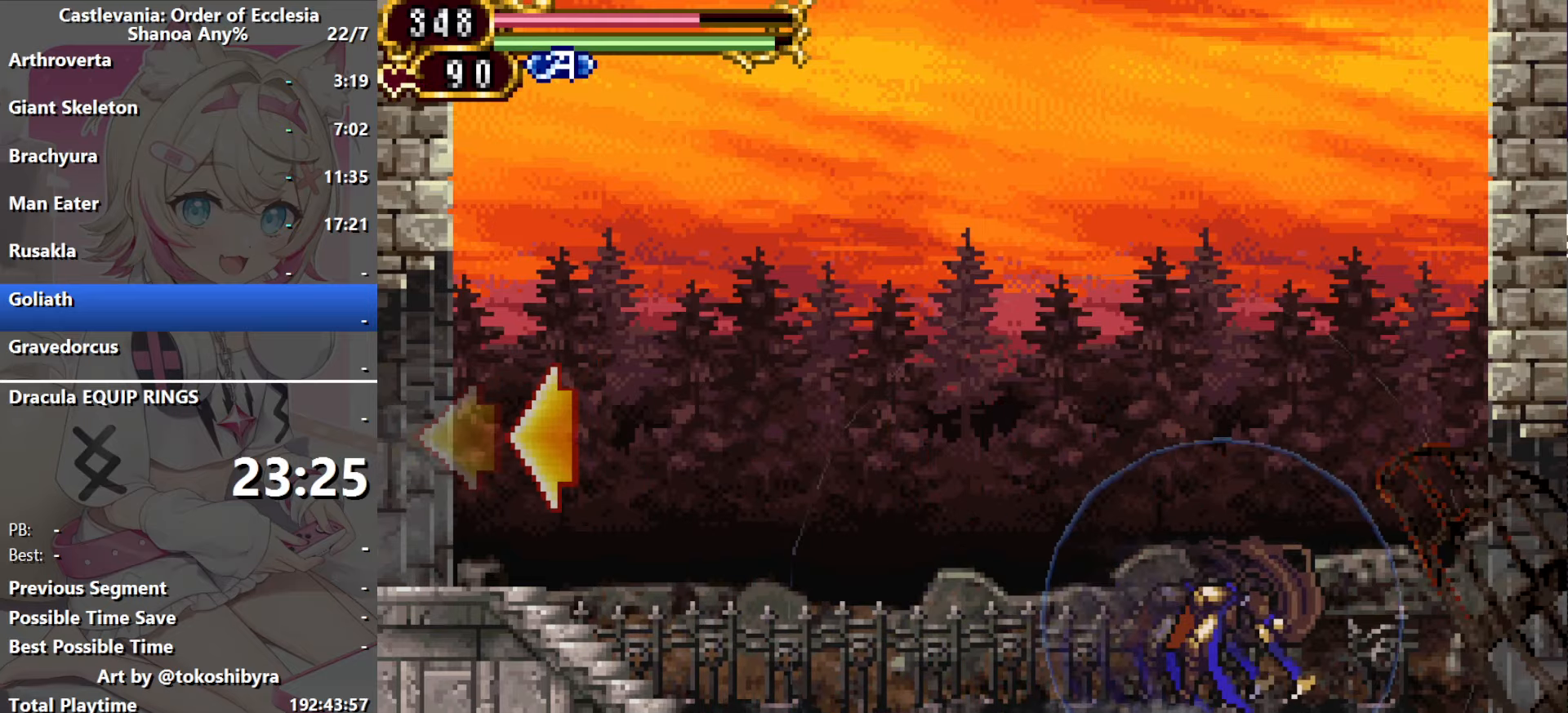
{"dt_ms": 500, "buttons": [], "events": []}
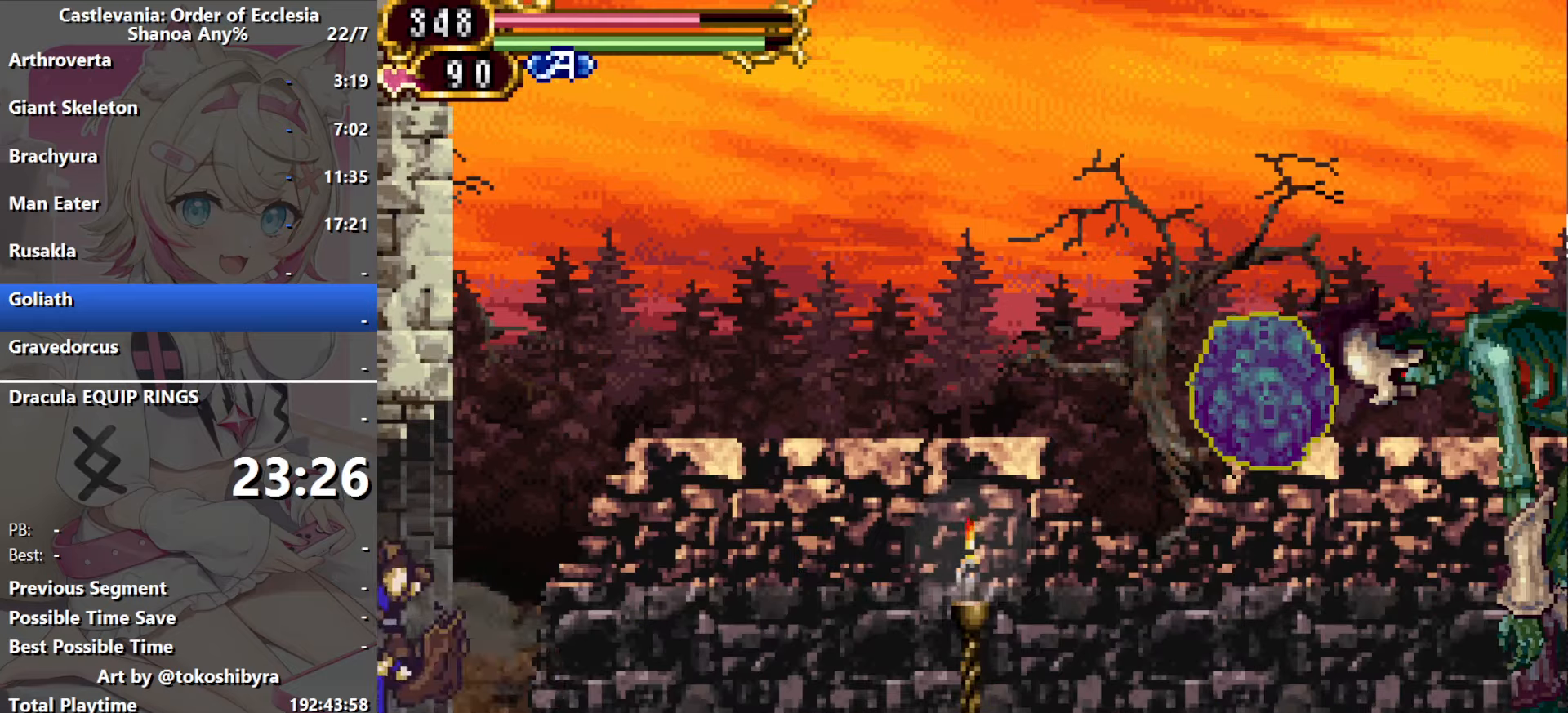
{"dt_ms": 500, "buttons": [], "events": []}
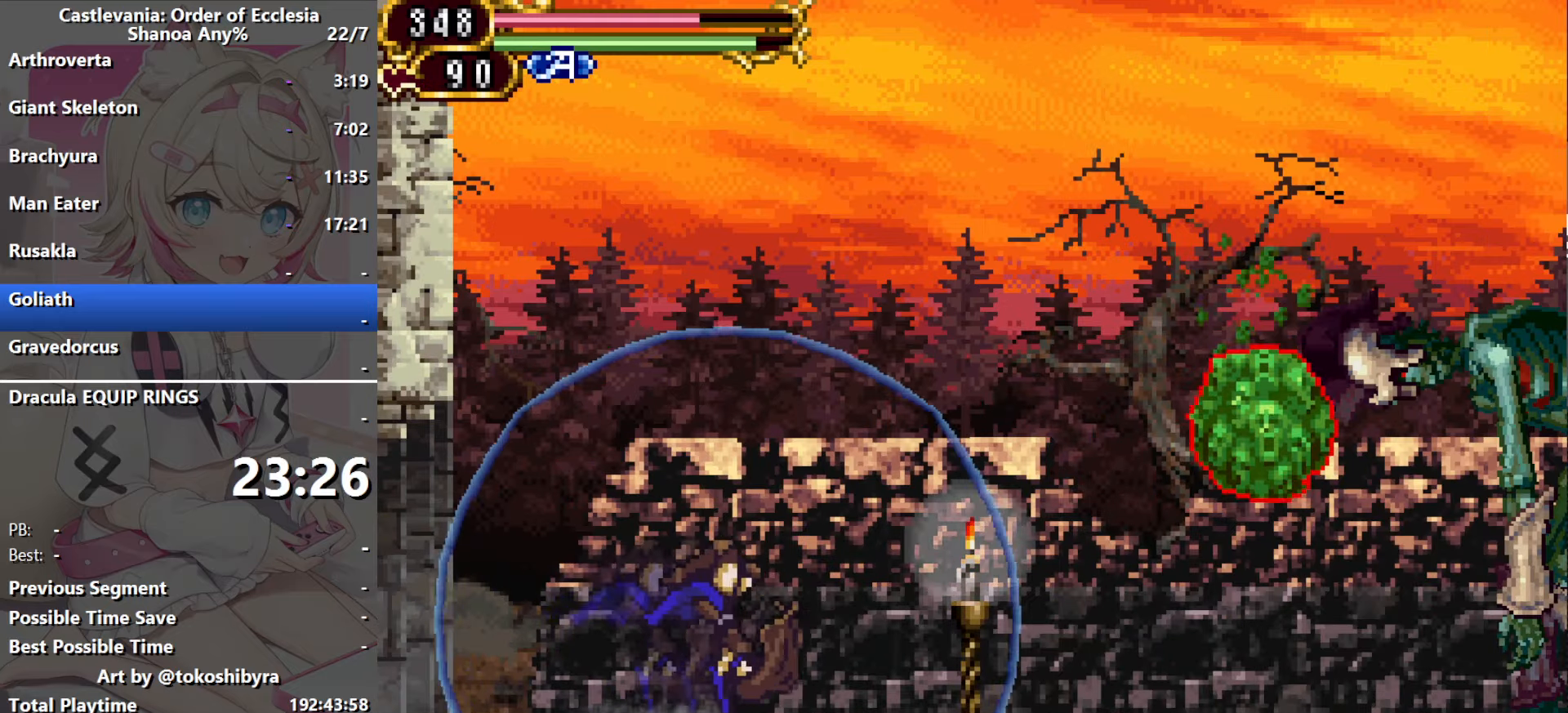
{"dt_ms": 500, "buttons": ["B"], "events": [[400, "B", "down"]]}
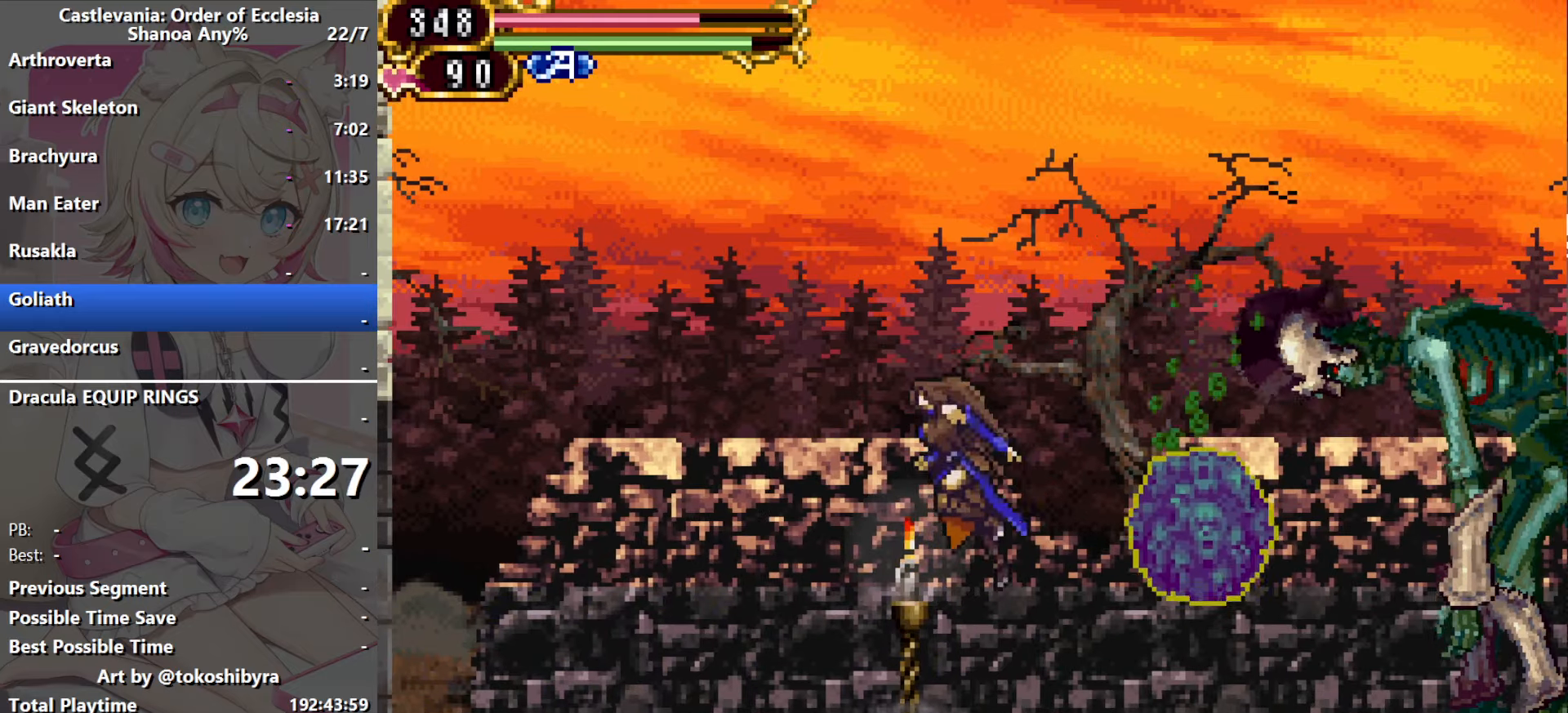
{"dt_ms": 500, "buttons": [], "events": [[250, "B", "up"]]}